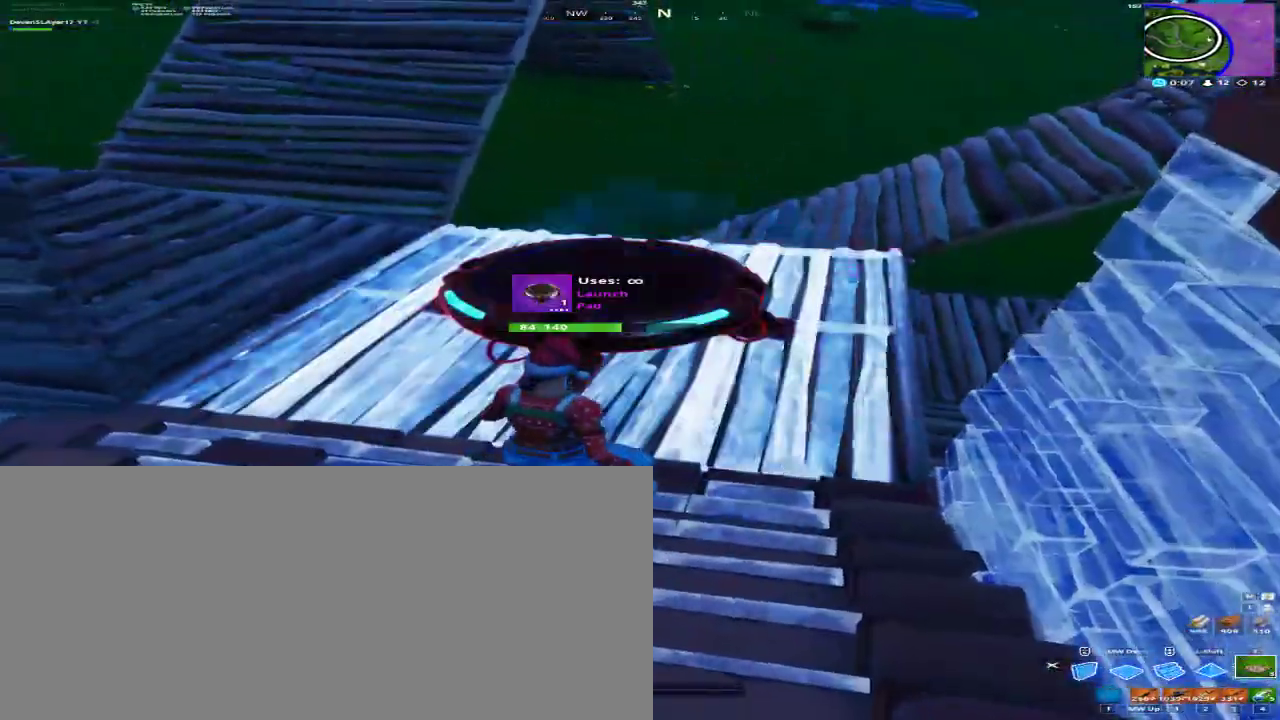
Gameplay with keyboard and mouse; each line is a JSON object with the keys and mouse buttons held at the frame after it. "events" lists presses ("down") and releases ("up") of "1", "2", "3", "4", "a", "alt", "c", "caps_lock", "ctrl", "d", "e", "f", "q", "r", "s", "shift", "space", "super", "tab", "tilde", "v", "w", "x", "z", "mouse_left", "mouse_right", "mouse_mb4" and "mouse_mb5" between this image and that frame as [ms after this image, input, new state], when the widget could be followed in between. "mouse_left", "mouse_right", "mouse_mb4", "mouse_mb5" = the "left", "right", "mb4", "mb5" buttons of the "mouse" list. No other keys are recorded. Mouse movement is not recorded.
{"keys": ["d", "w"], "mouse": [], "events": [[267, "space", "down"], [333, "space", "up"], [400, "d", "down"]]}
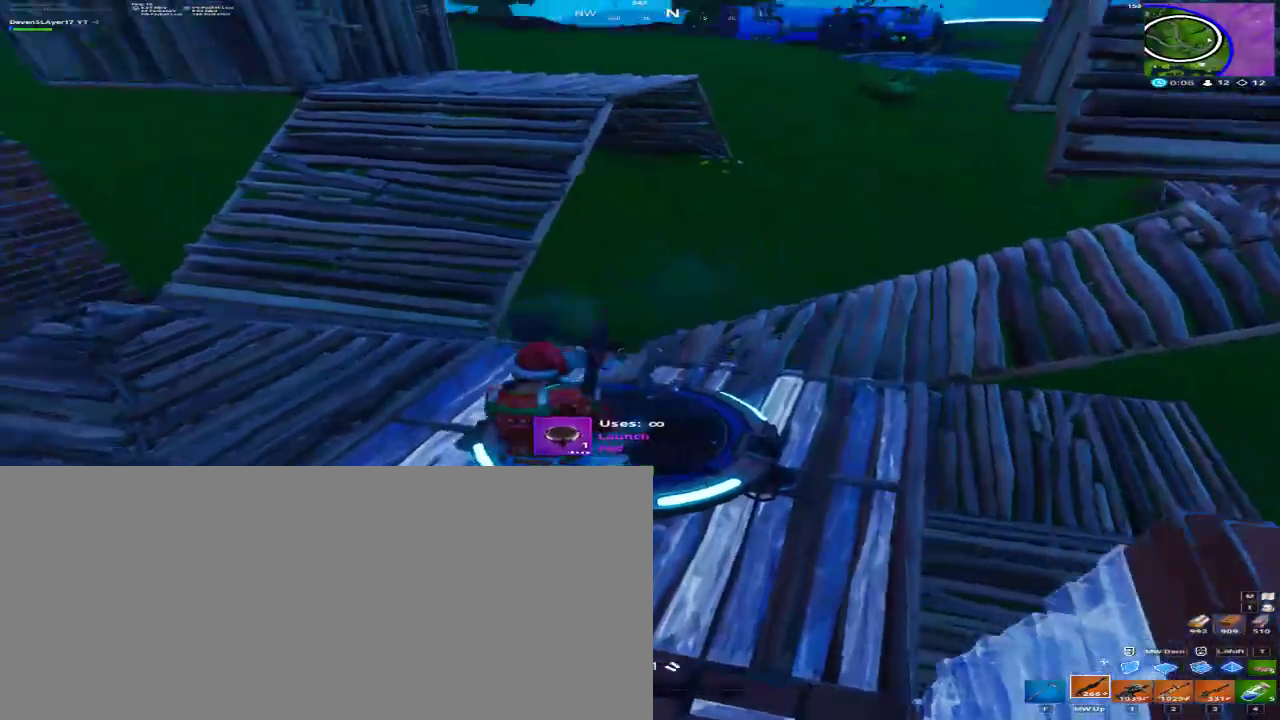
{"keys": ["a", "w"], "mouse": [], "events": [[300, "d", "up"], [500, "a", "down"]]}
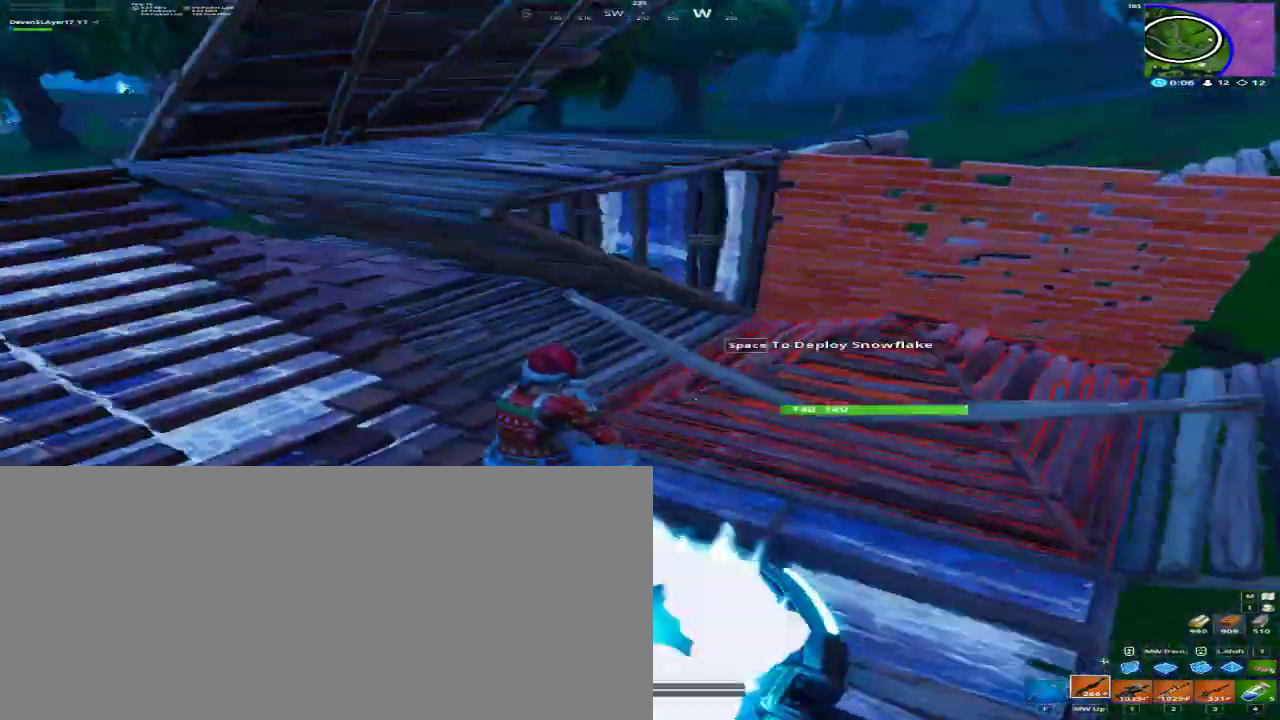
{"keys": ["w"], "mouse": [], "events": [[467, "a", "up"]]}
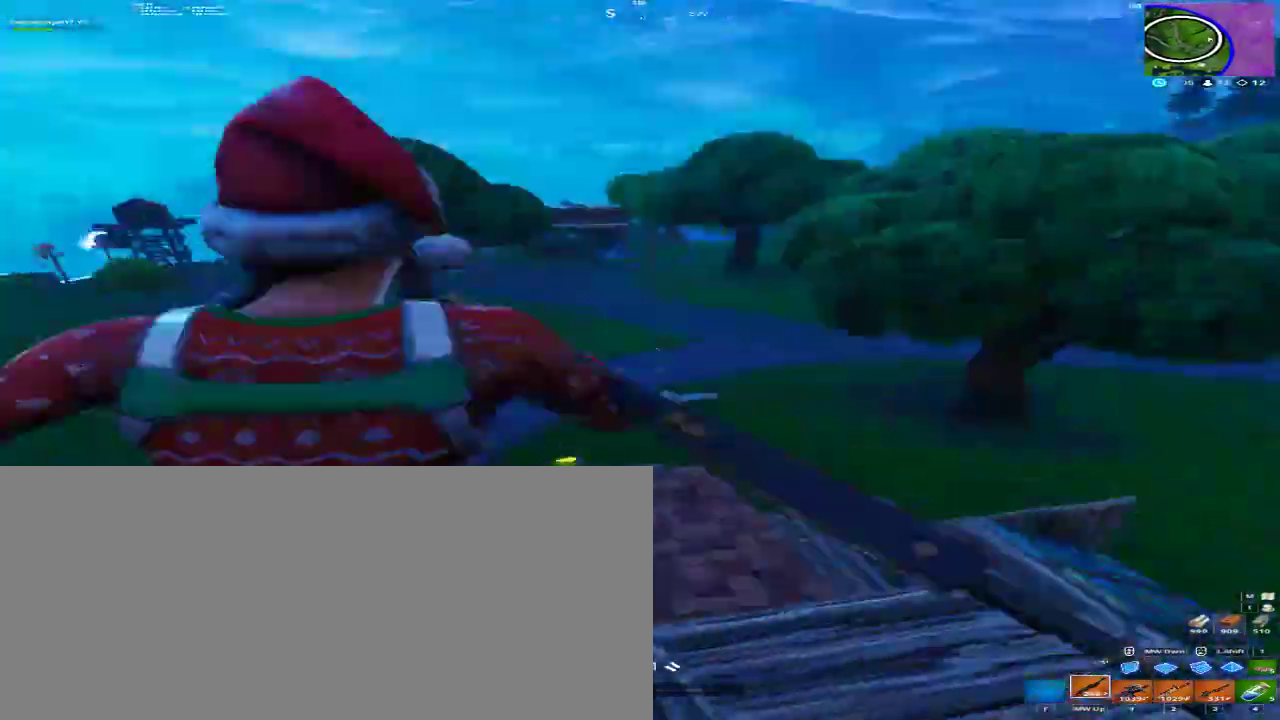
{"keys": ["a", "w"], "mouse": [], "events": [[200, "a", "down"], [400, "space", "down"], [500, "space", "up"]]}
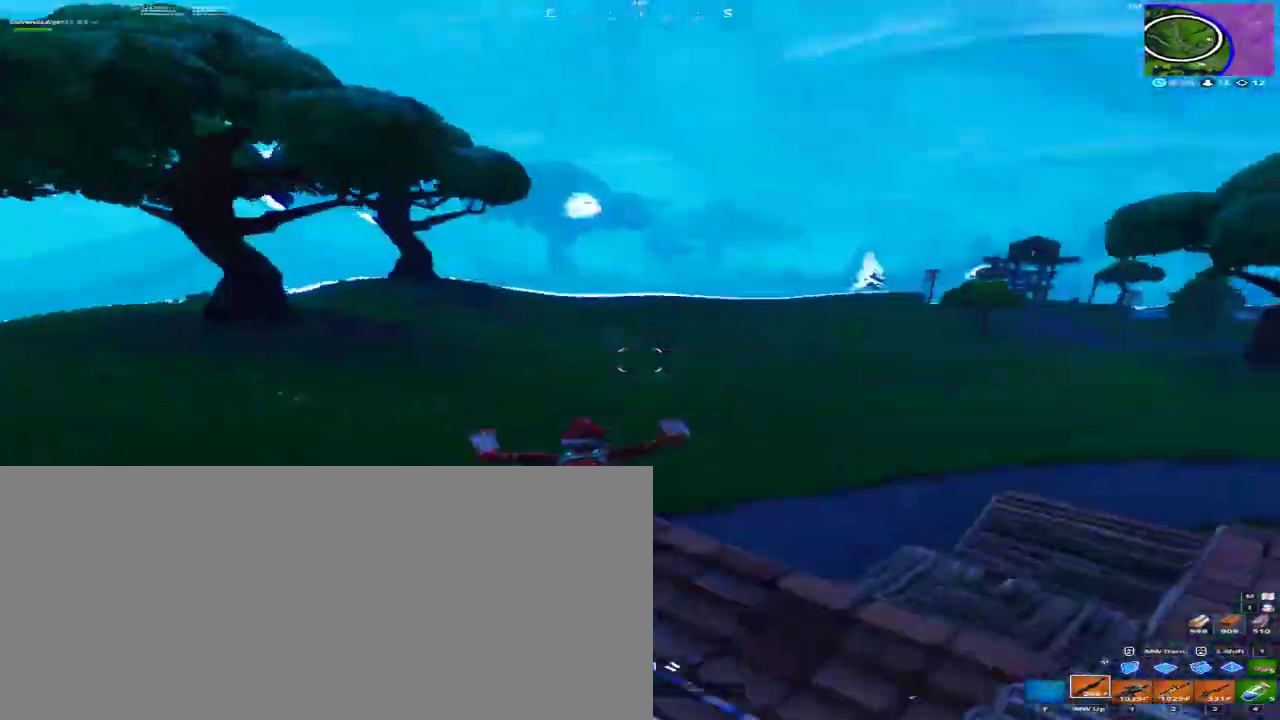
{"keys": ["d"], "mouse": [], "events": [[300, "a", "up"], [367, "d", "down"], [367, "w", "up"]]}
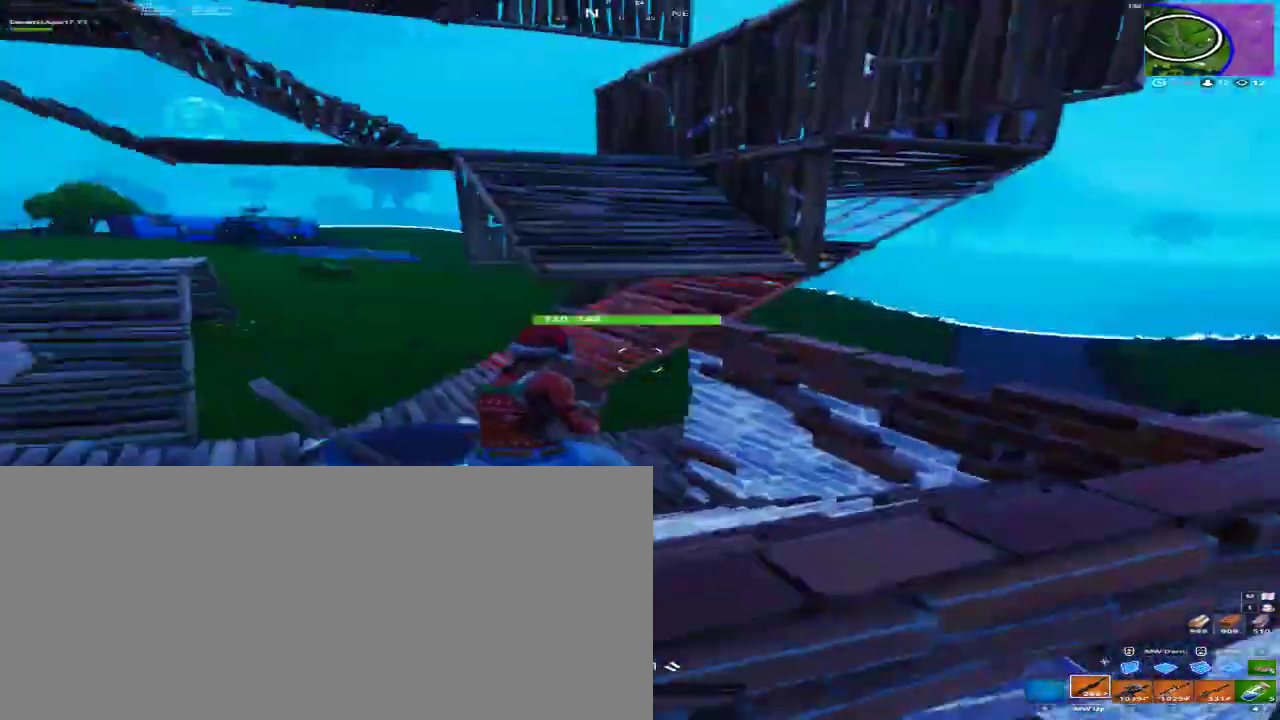
{"keys": ["space", "w"], "mouse": ["left", "mb4", "mb5"], "events": [[133, "w", "down"], [200, "a", "down"], [200, "d", "up"], [367, "a", "up"], [367, "space", "down"], [367, "w", "up"], [467, "mouse_left", "down"], [467, "mouse_mb4", "down"], [467, "mouse_mb5", "down"], [467, "w", "down"]]}
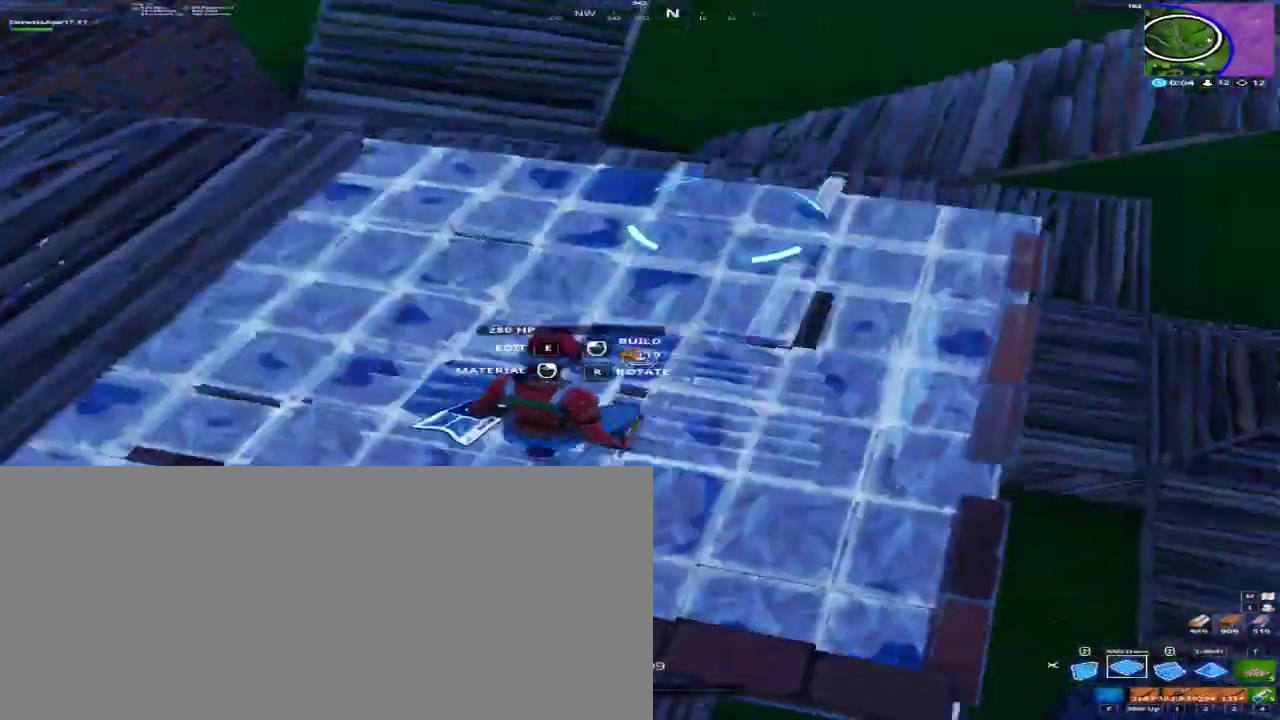
{"keys": [], "mouse": [], "events": [[33, "space", "up"], [67, "mouse_left", "up"], [67, "mouse_mb4", "up"], [67, "mouse_mb5", "up"], [100, "f", "down"], [267, "f", "up"], [400, "w", "up"]]}
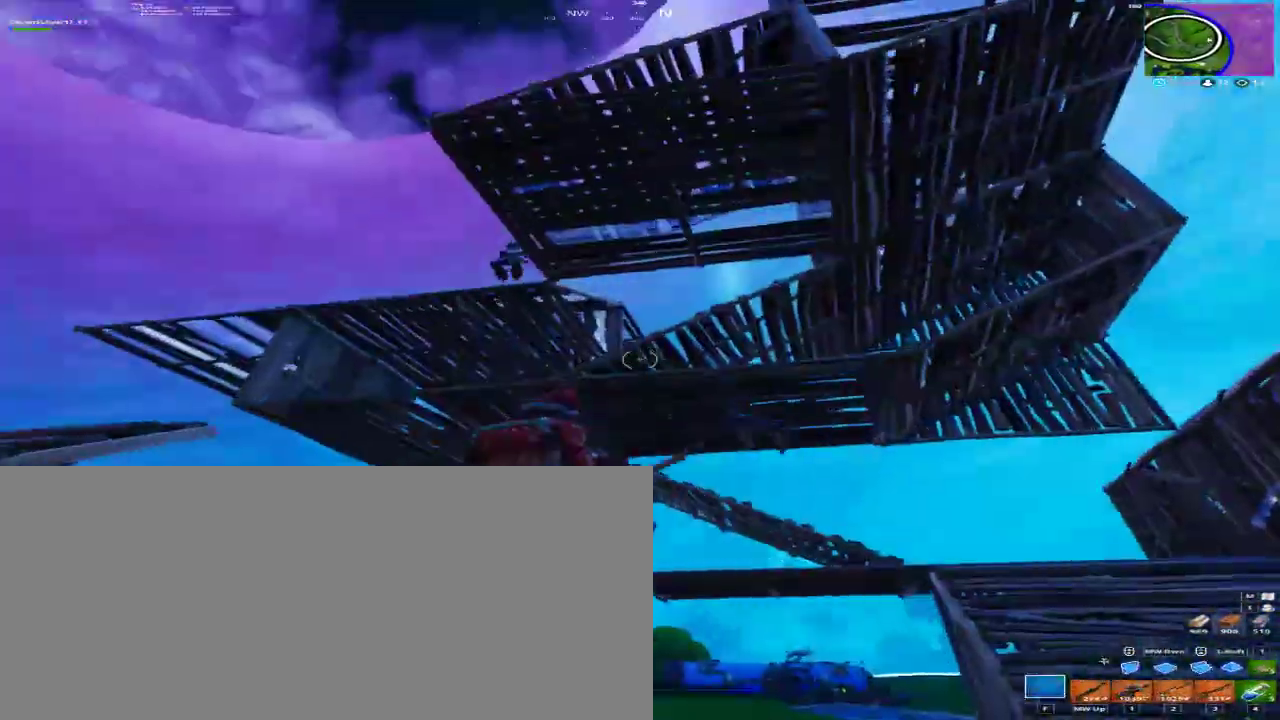
{"keys": ["d"], "mouse": [], "events": [[33, "d", "down"], [367, "w", "down"], [467, "w", "up"]]}
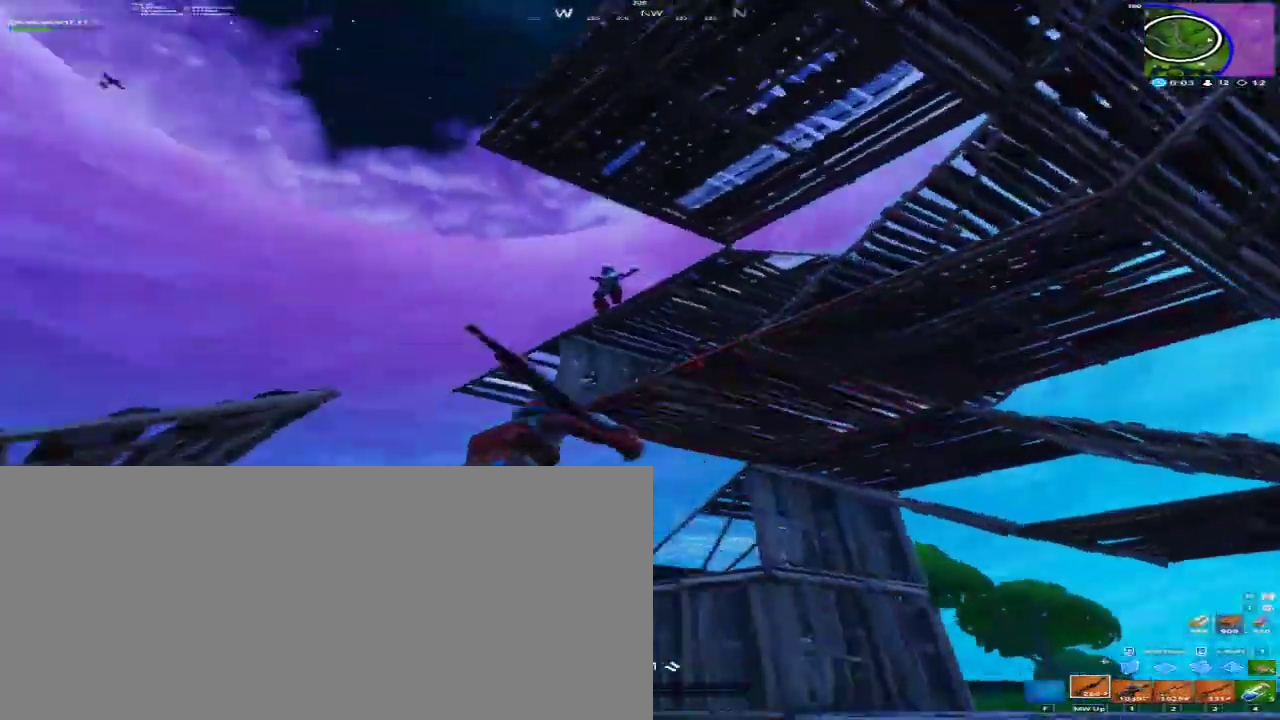
{"keys": ["d"], "mouse": ["left", "mb4", "mb5"], "events": [[100, "space", "down"], [133, "mouse_left", "down"], [133, "mouse_mb4", "down"], [133, "mouse_mb5", "down"], [200, "w", "down"], [233, "space", "up"], [367, "w", "up"]]}
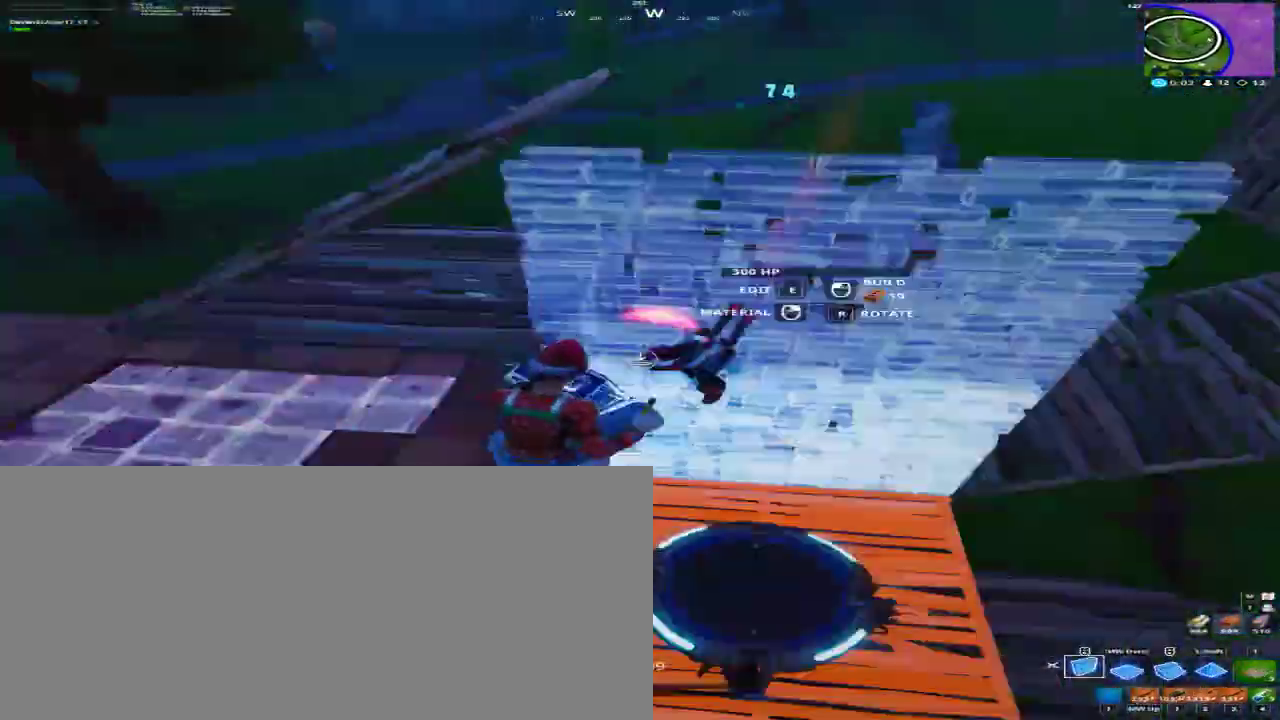
{"keys": ["d", "w"], "mouse": ["left", "mb4", "mb5"], "events": [[67, "w", "down"]]}
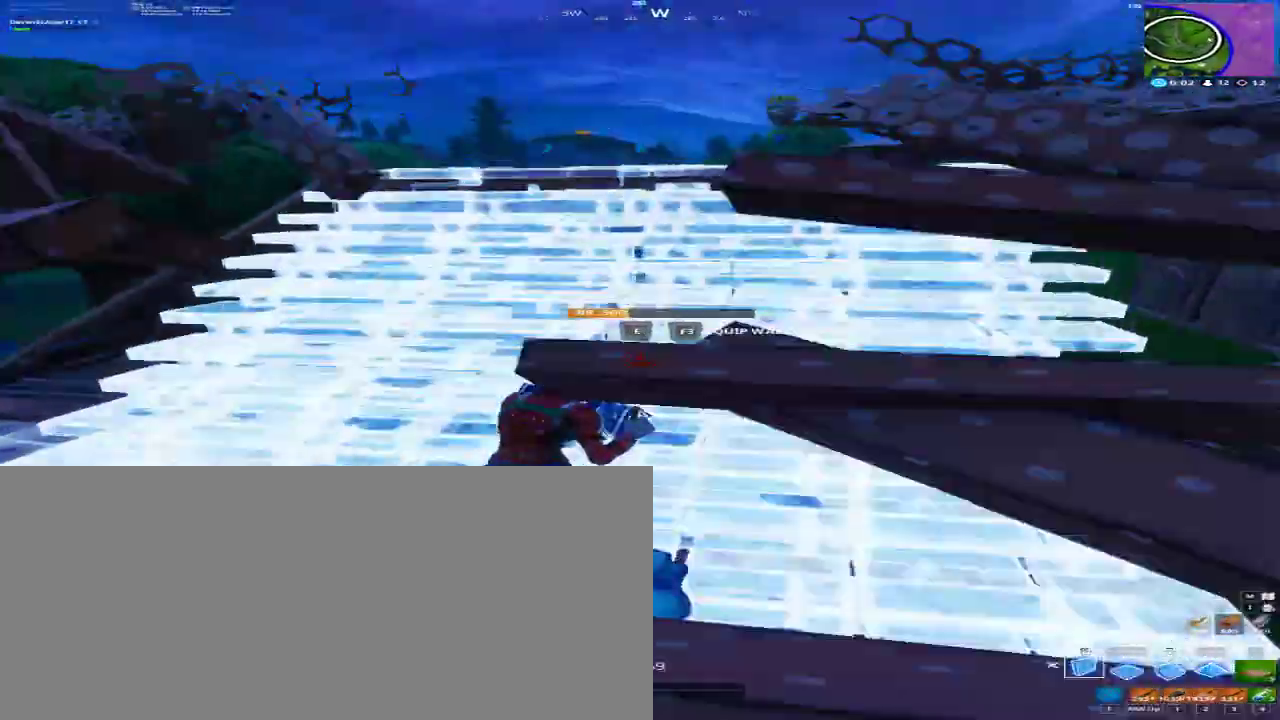
{"keys": ["a", "w"], "mouse": ["left", "mb4", "mb5"], "events": [[300, "a", "down"], [467, "d", "up"]]}
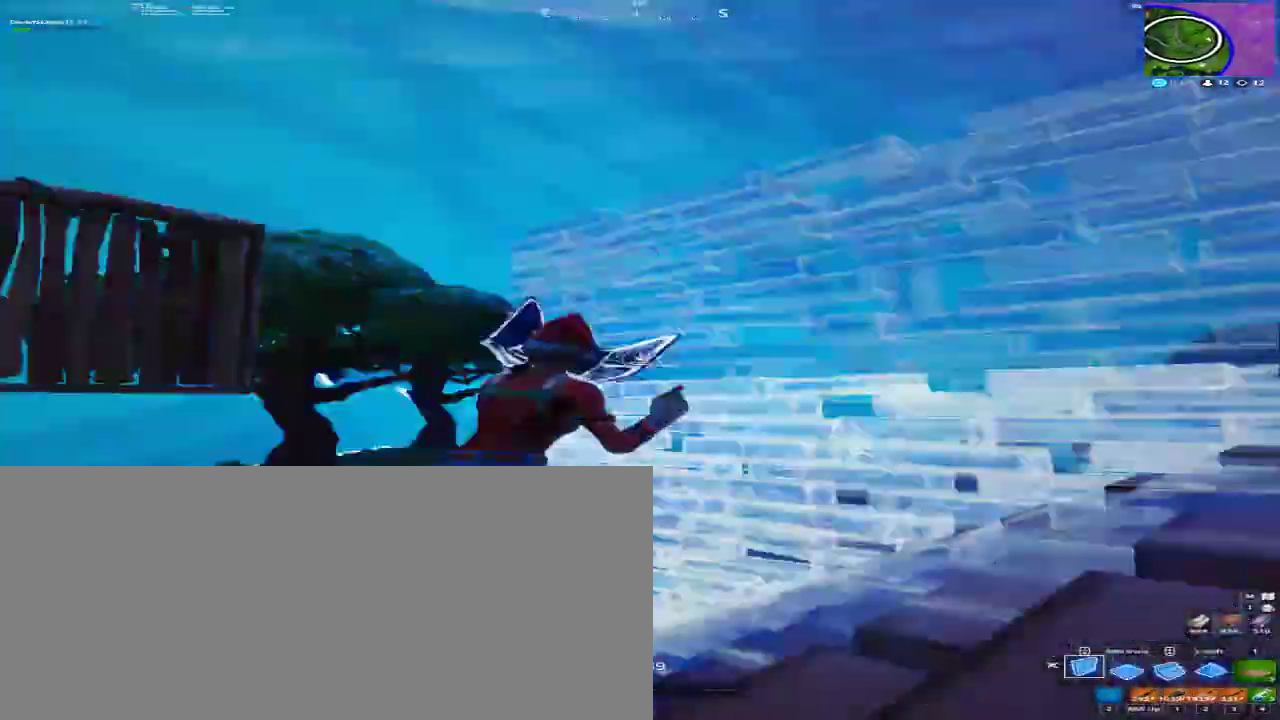
{"keys": ["a", "w"], "mouse": ["left", "mb4", "mb5"], "events": [[133, "space", "down"], [200, "w", "up"], [333, "space", "up"], [333, "w", "down"]]}
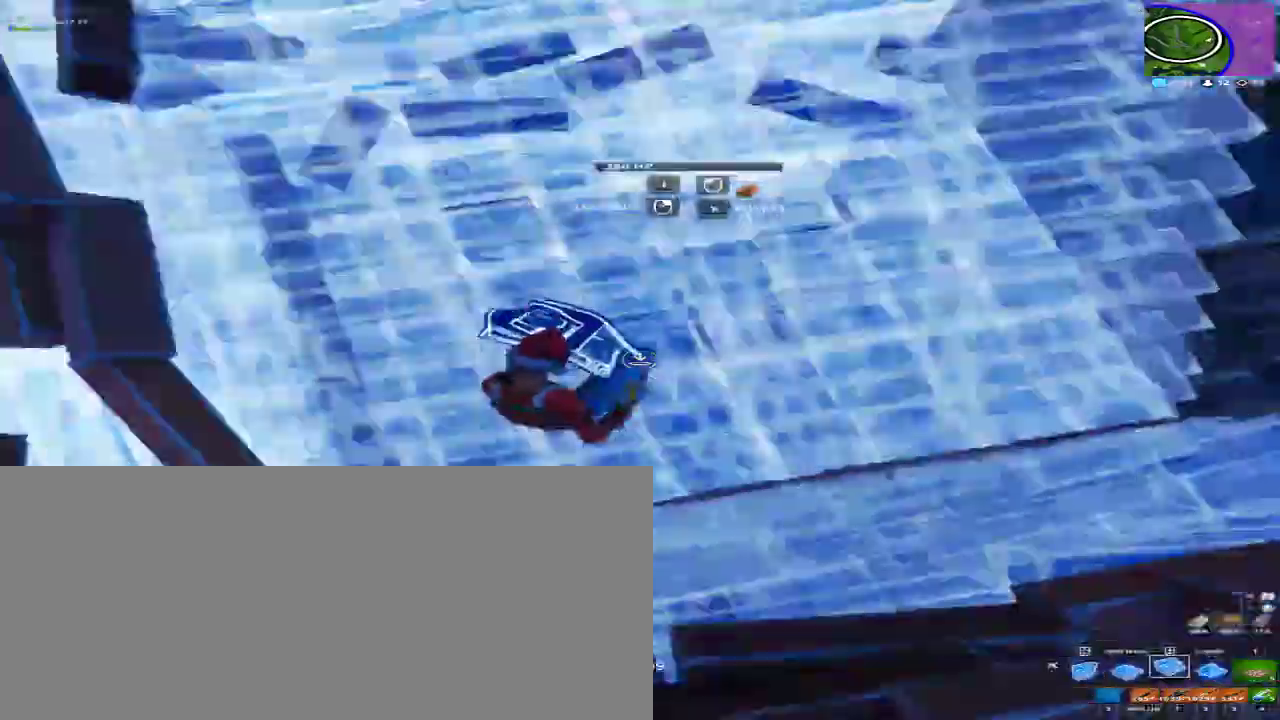
{"keys": ["a", "w"], "mouse": ["left", "mb4", "mb5"], "events": []}
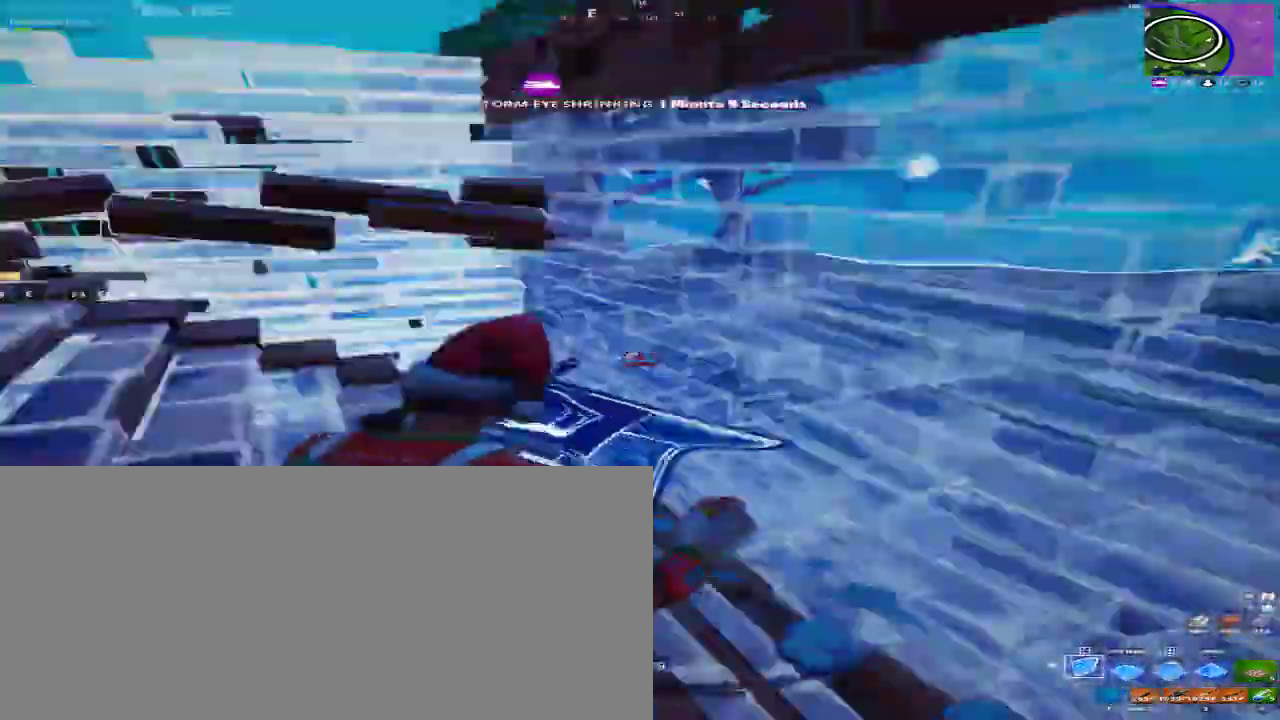
{"keys": ["a", "space", "w"], "mouse": ["left", "mb4", "mb5"], "events": [[300, "a", "up"], [467, "a", "down"], [500, "space", "down"]]}
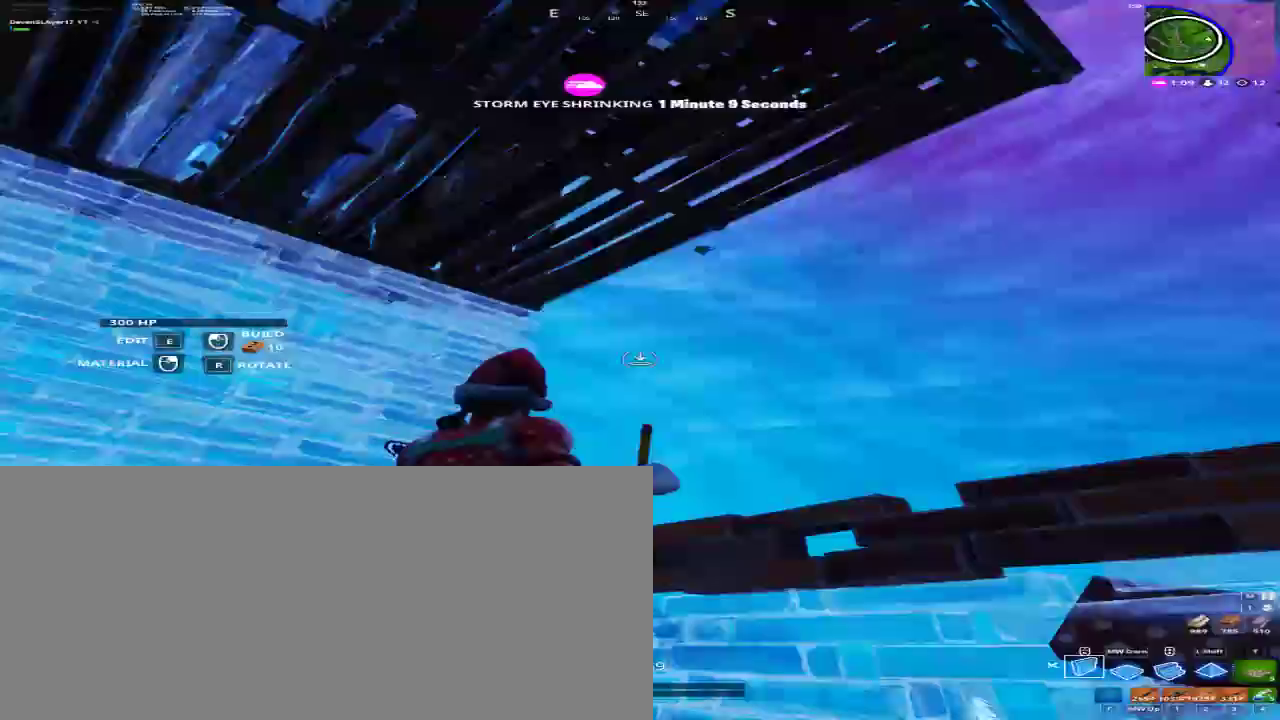
{"keys": ["a", "w"], "mouse": ["left", "mb4", "mb5"], "events": [[133, "space", "up"]]}
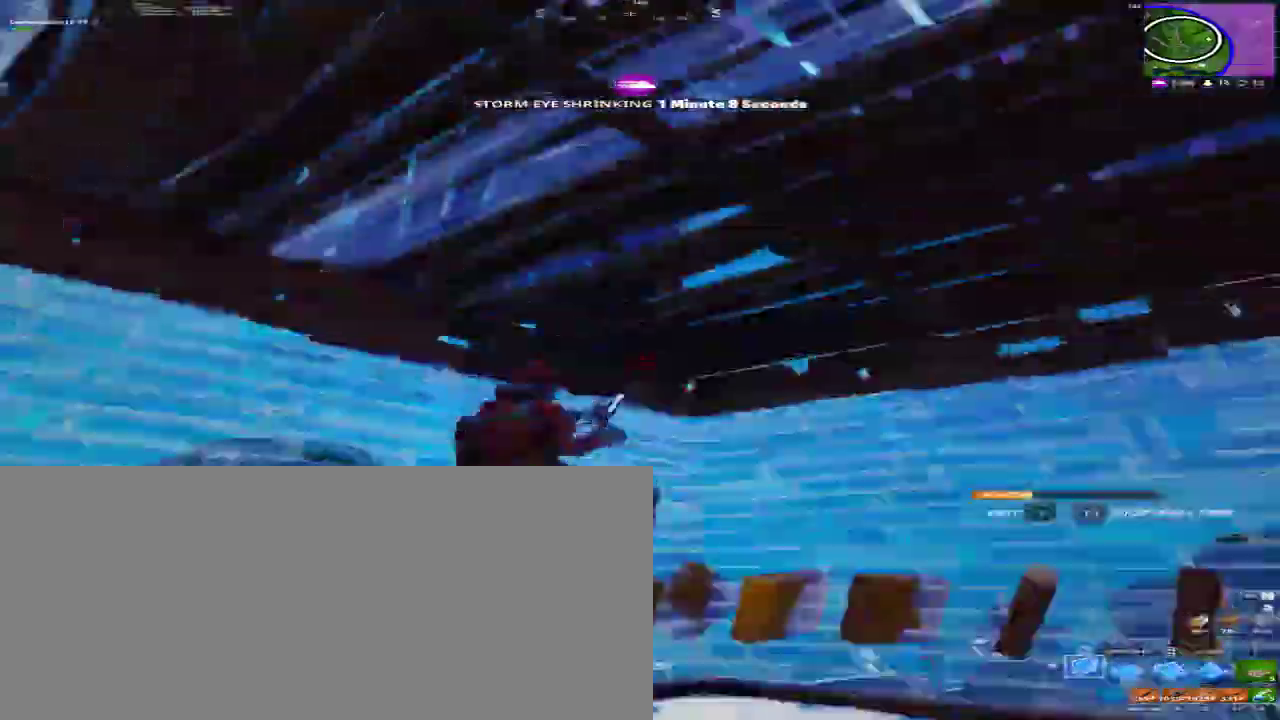
{"keys": ["a"], "mouse": ["left", "mb4", "mb5"], "events": [[200, "w", "up"]]}
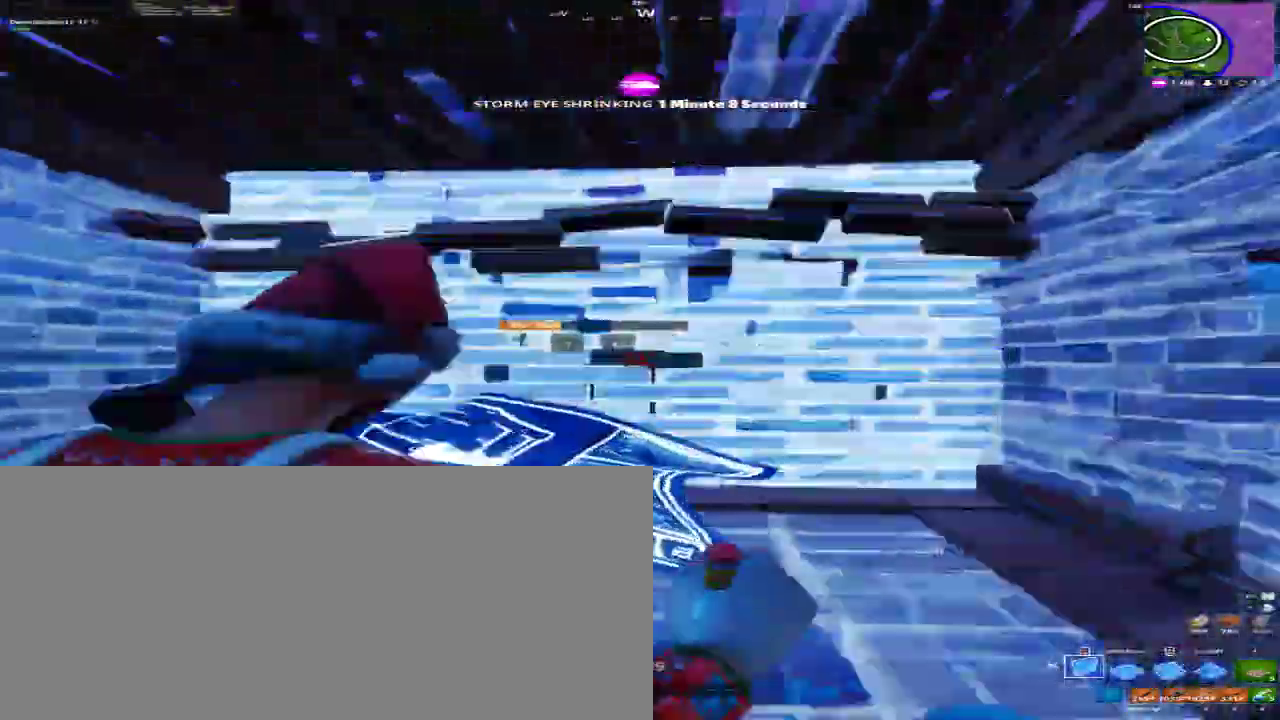
{"keys": ["a", "f", "w"], "mouse": [], "events": [[67, "shift", "down"], [167, "shift", "up"], [233, "w", "down"], [267, "mouse_left", "up"], [267, "mouse_mb4", "up"], [267, "mouse_mb5", "up"], [467, "f", "down"]]}
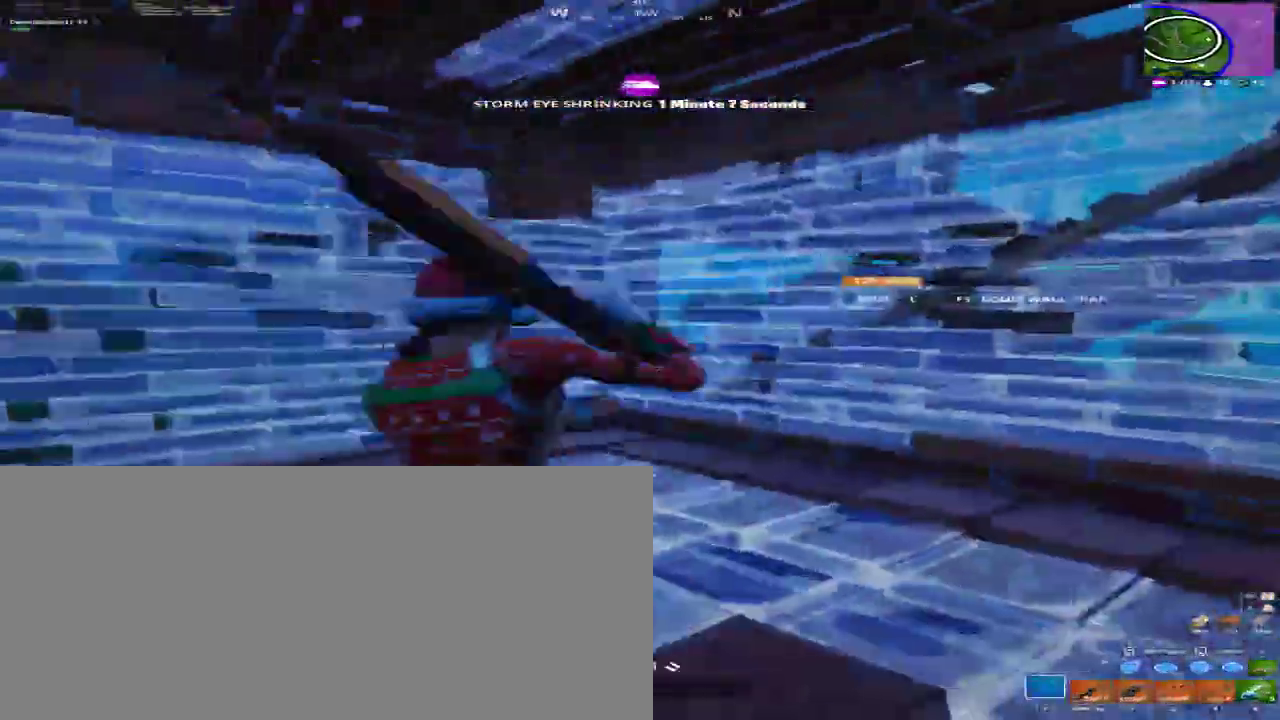
{"keys": ["a", "w"], "mouse": [], "events": [[33, "f", "up"], [333, "mouse_right", "down"], [433, "mouse_right", "up"]]}
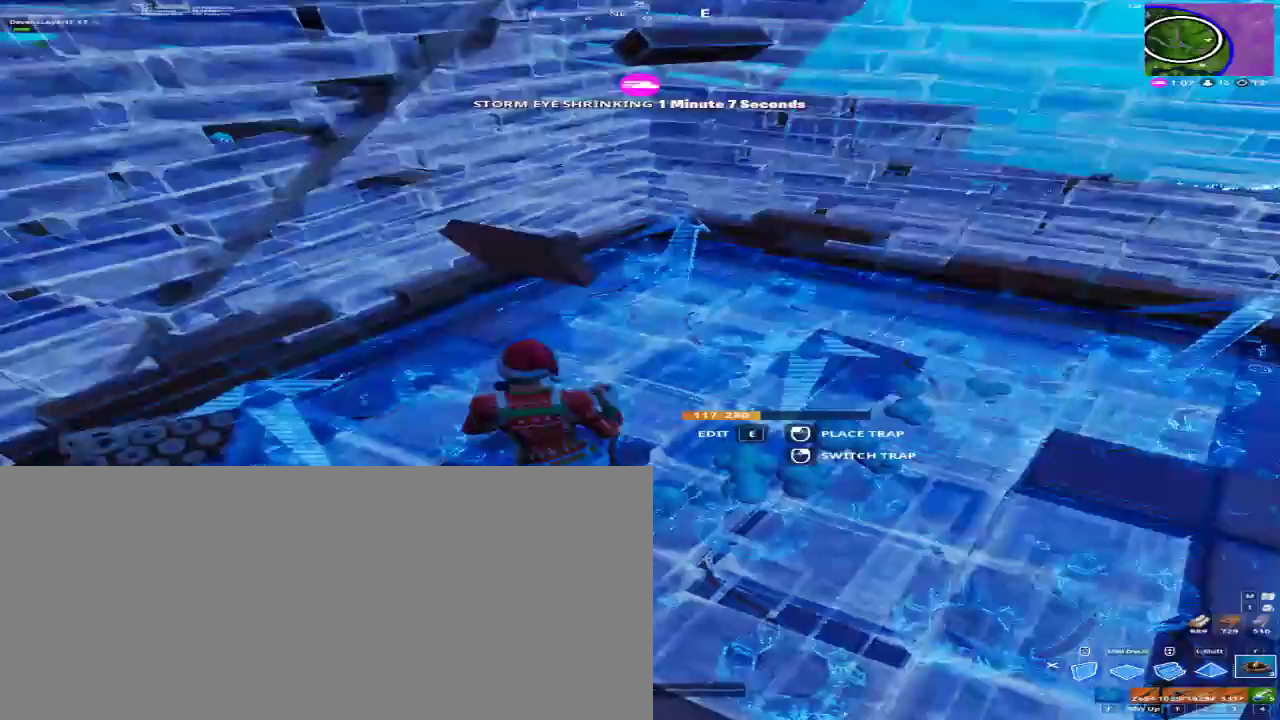
{"keys": ["d"], "mouse": [], "events": [[67, "w", "up"], [267, "a", "up"], [267, "d", "down"], [333, "mouse_left", "down"], [333, "mouse_mb4", "down"], [333, "mouse_mb5", "down"], [433, "mouse_left", "up"], [433, "mouse_mb4", "up"], [433, "mouse_mb5", "up"]]}
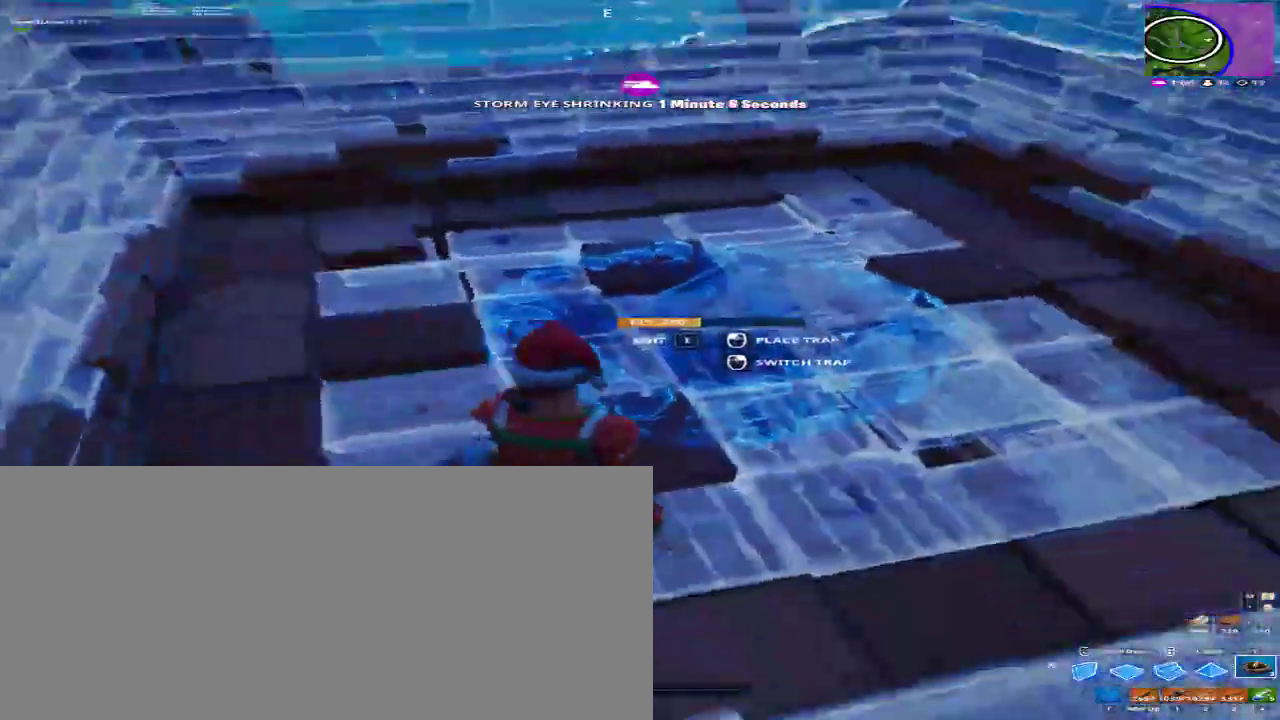
{"keys": ["a"], "mouse": [], "events": [[67, "a", "down"], [67, "w", "down"], [167, "mouse_right", "down"], [233, "d", "up"], [267, "mouse_right", "up"], [500, "w", "up"]]}
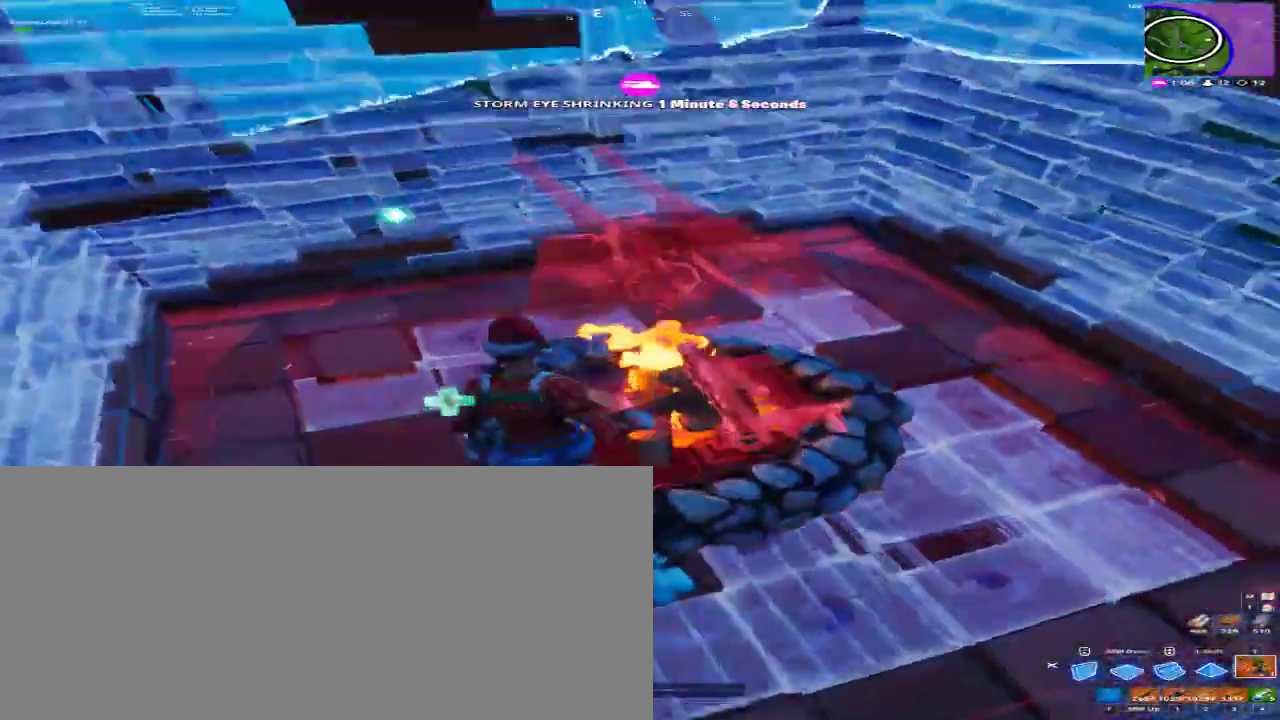
{"keys": ["w"], "mouse": [], "events": [[233, "a", "up"], [233, "mouse_right", "down"], [333, "mouse_right", "up"], [367, "w", "down"]]}
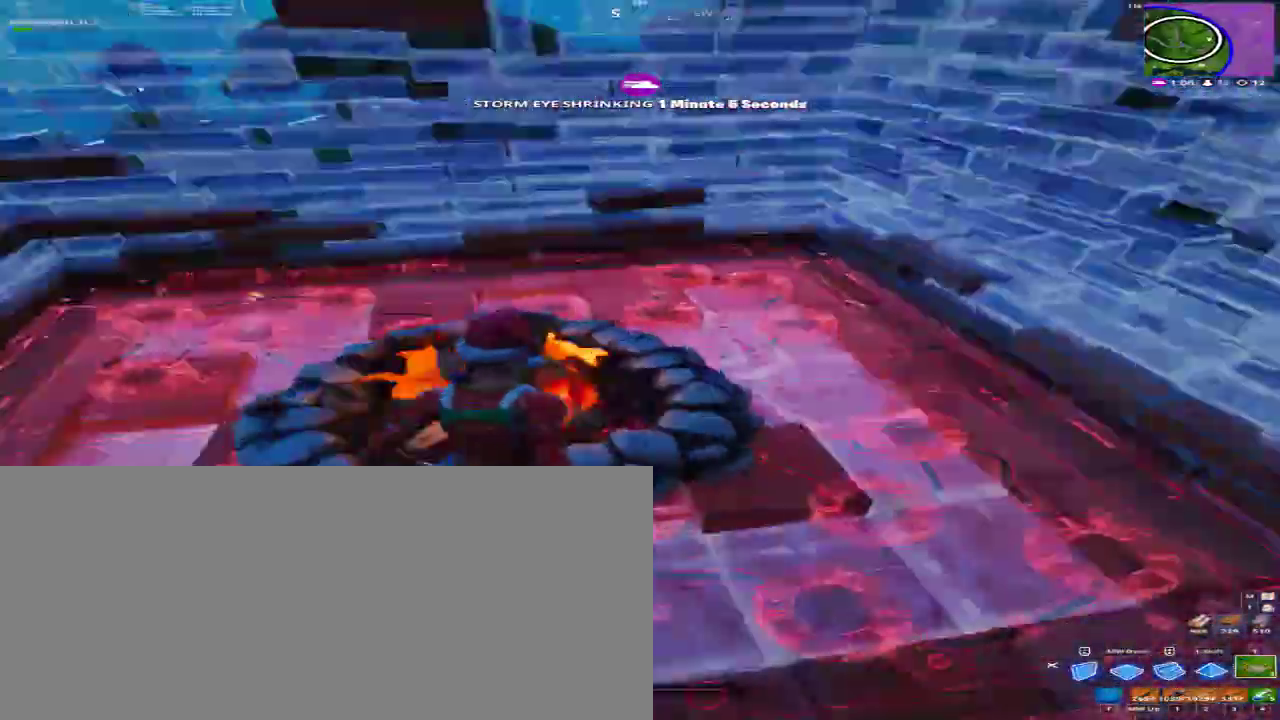
{"keys": [], "mouse": [], "events": [[267, "a", "down"], [300, "r", "down"], [333, "a", "up"], [333, "r", "up"], [400, "r", "down"], [400, "w", "up"], [433, "w", "down"], [500, "r", "up"], [500, "w", "up"]]}
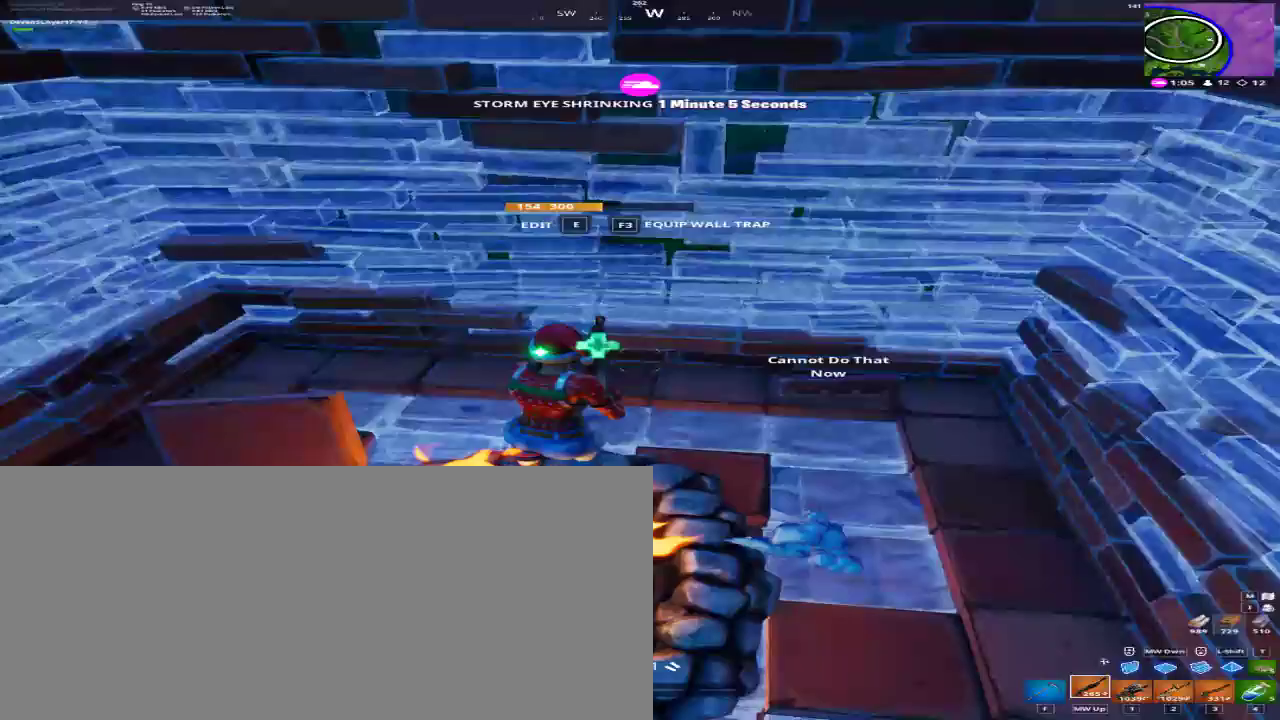
{"keys": [], "mouse": [], "events": [[67, "w", "down"], [133, "4", "down"], [233, "4", "up"], [267, "w", "up"], [367, "mouse_left", "down"], [367, "mouse_mb4", "down"], [367, "mouse_mb5", "down"], [467, "mouse_left", "up"], [467, "mouse_mb4", "up"], [467, "mouse_mb5", "up"]]}
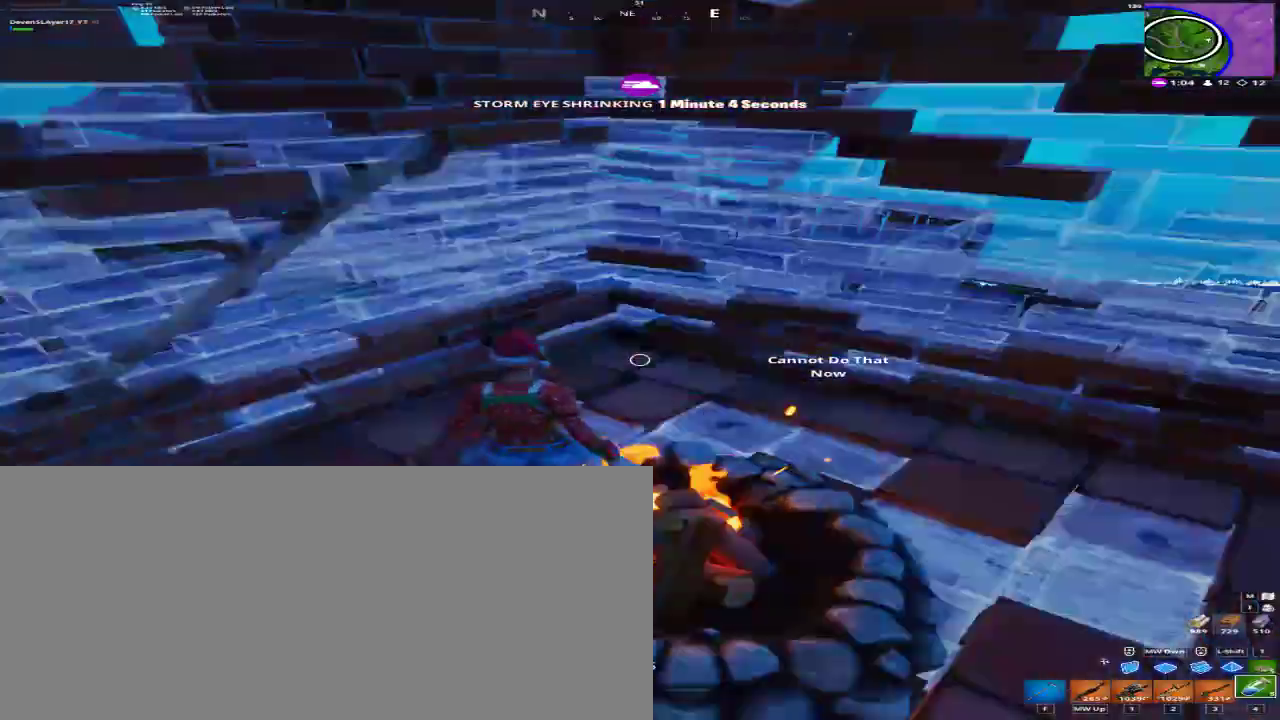
{"keys": [], "mouse": [], "events": [[67, "mouse_left", "down"], [67, "mouse_mb4", "down"], [67, "mouse_mb5", "down"], [133, "mouse_left", "up"], [133, "mouse_mb4", "up"], [133, "mouse_mb5", "up"], [200, "mouse_left", "down"], [200, "mouse_mb4", "down"], [200, "mouse_mb5", "down"], [333, "mouse_left", "up"], [333, "mouse_mb4", "up"], [333, "mouse_mb5", "up"]]}
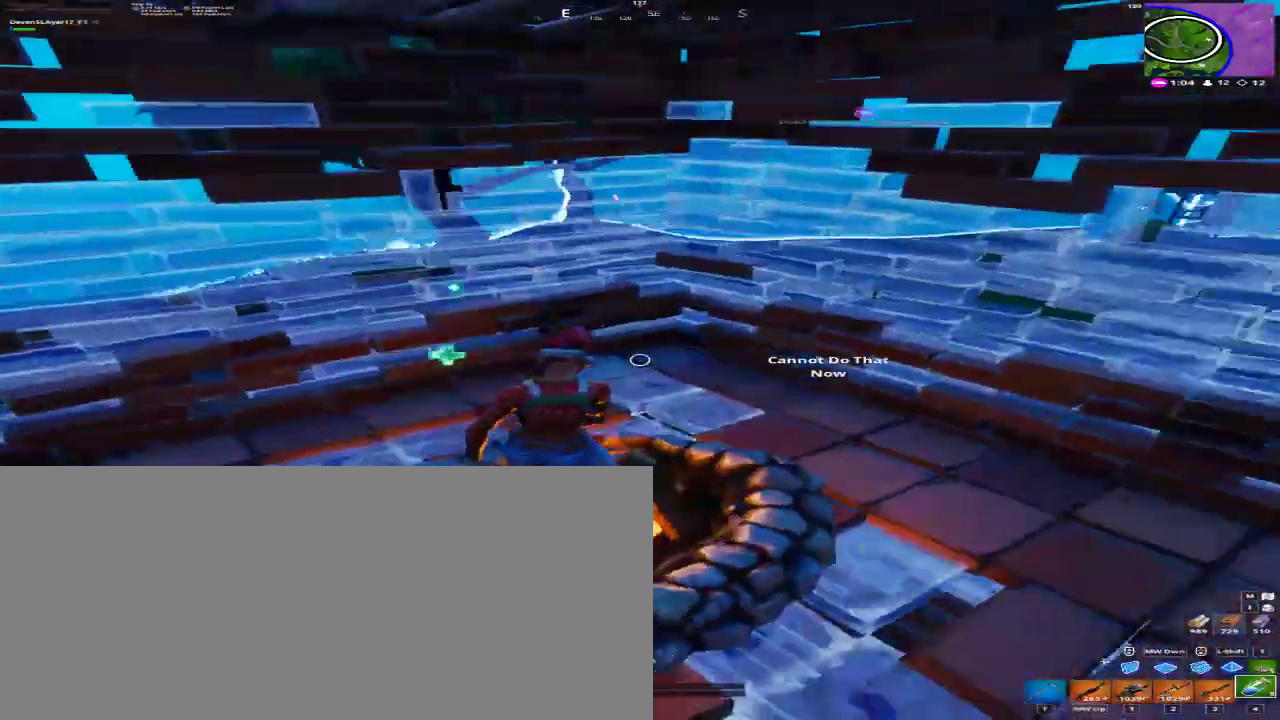
{"keys": [], "mouse": [], "events": []}
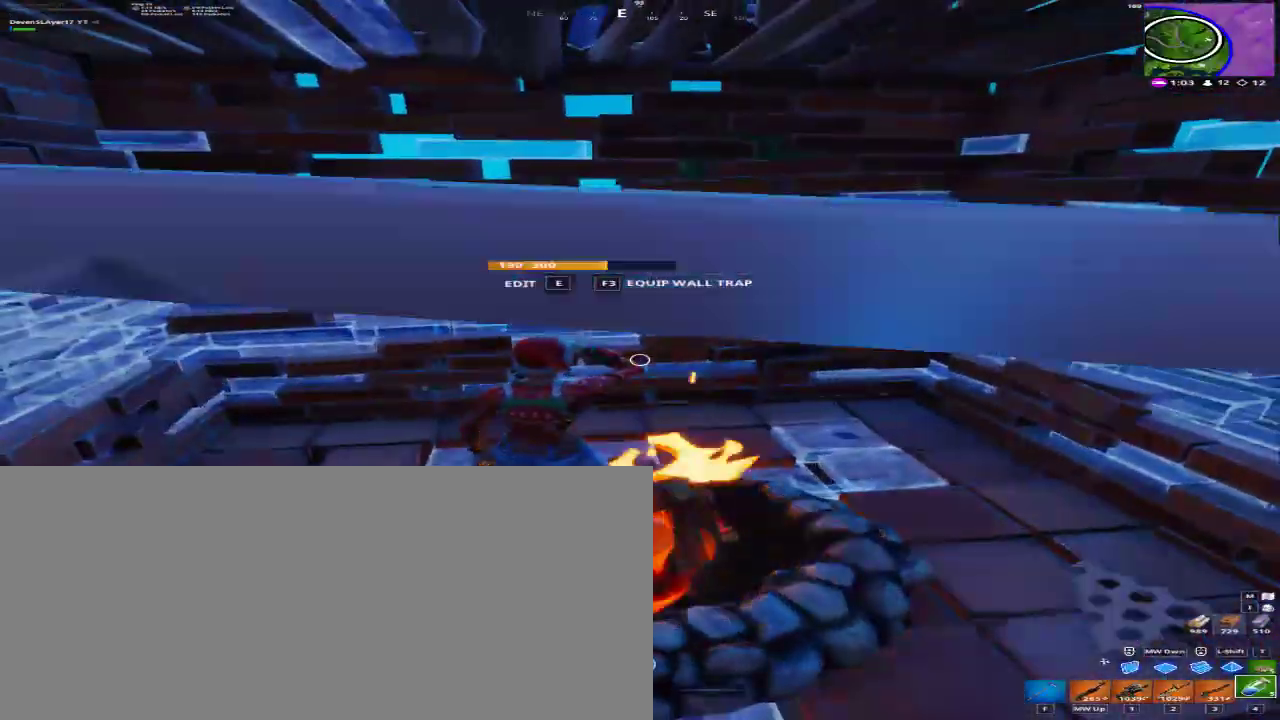
{"keys": [], "mouse": [], "events": []}
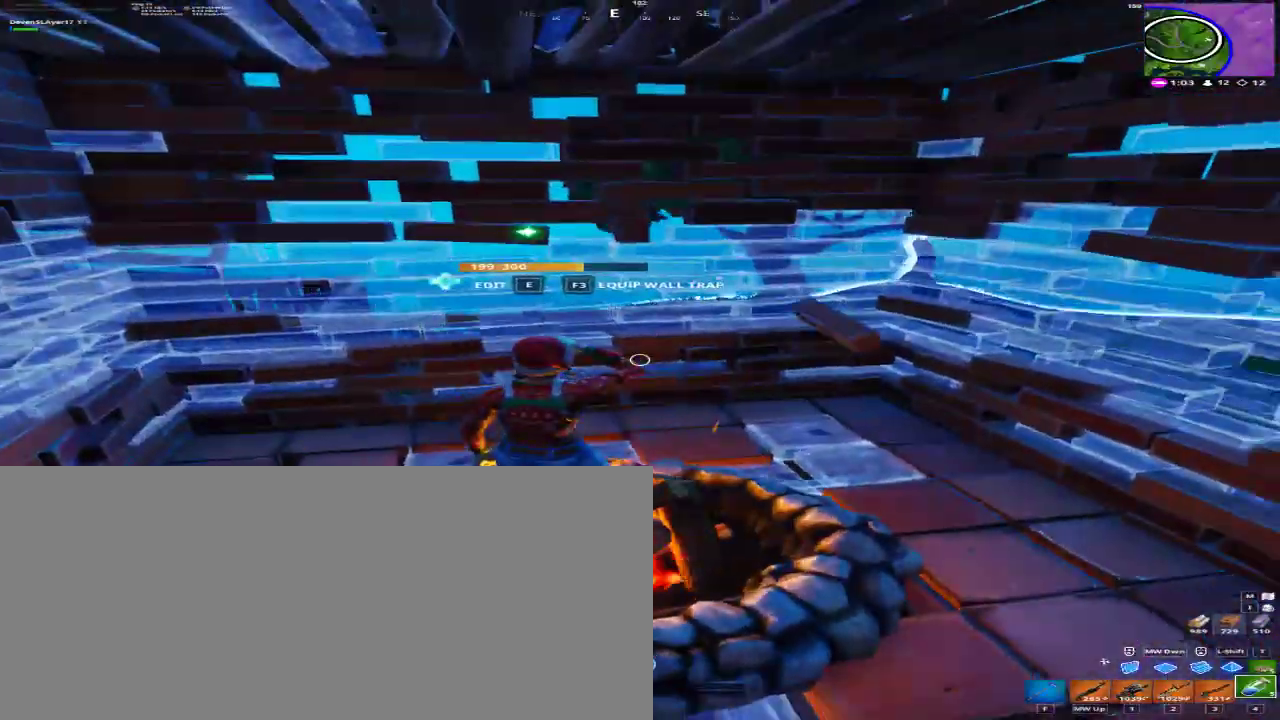
{"keys": [], "mouse": [], "events": []}
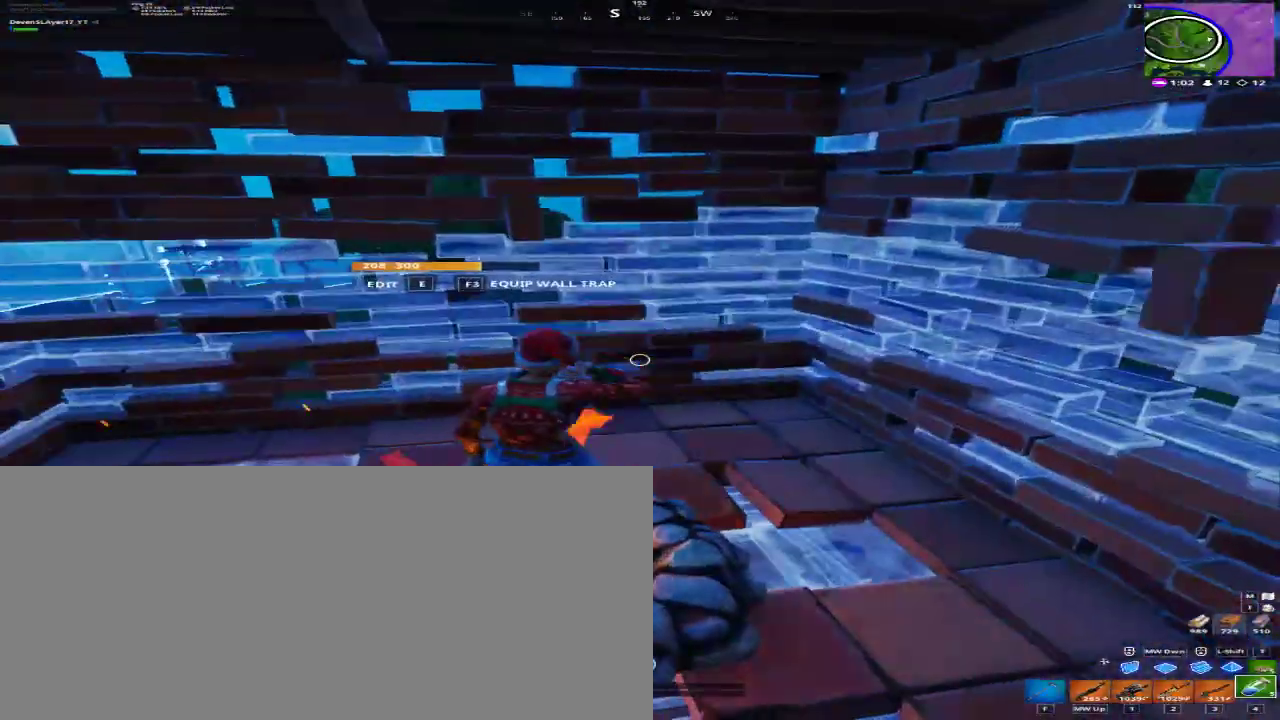
{"keys": [], "mouse": [], "events": [[267, "mouse_left", "down"], [267, "mouse_mb4", "down"], [267, "mouse_mb5", "down"], [300, "mouse_left", "up"], [300, "mouse_mb4", "up"], [300, "mouse_mb5", "up"]]}
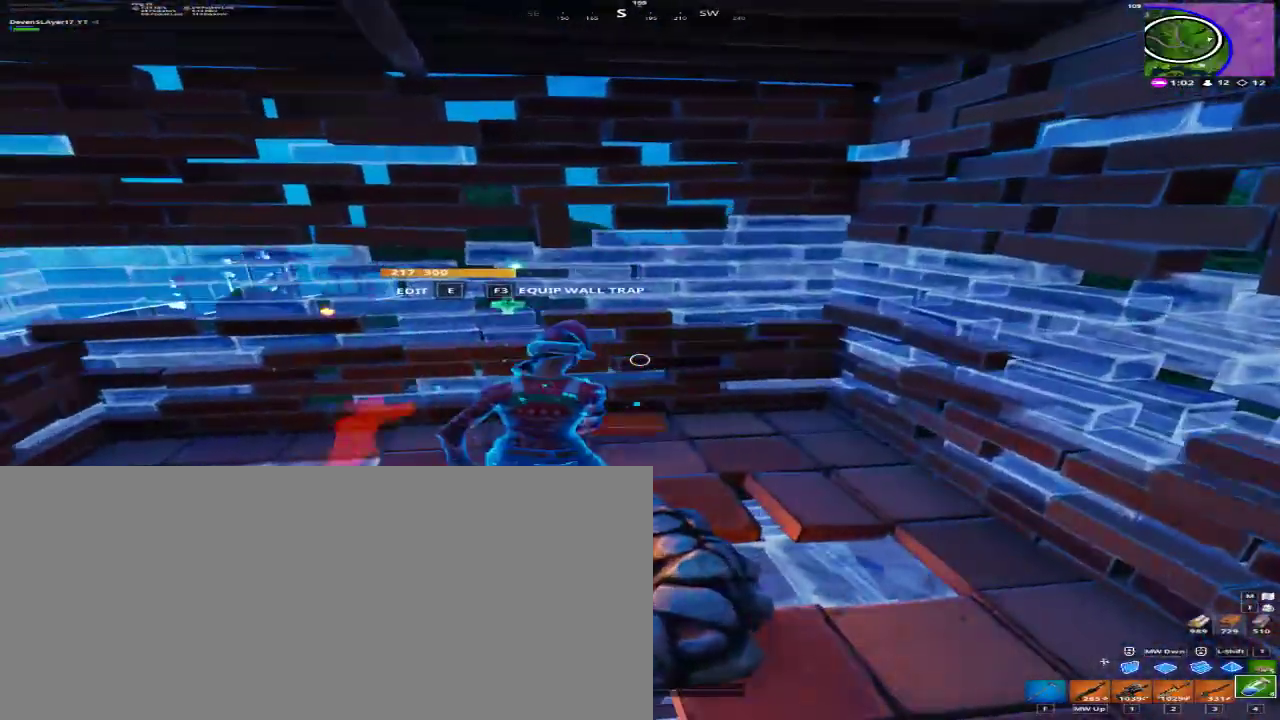
{"keys": [], "mouse": [], "events": []}